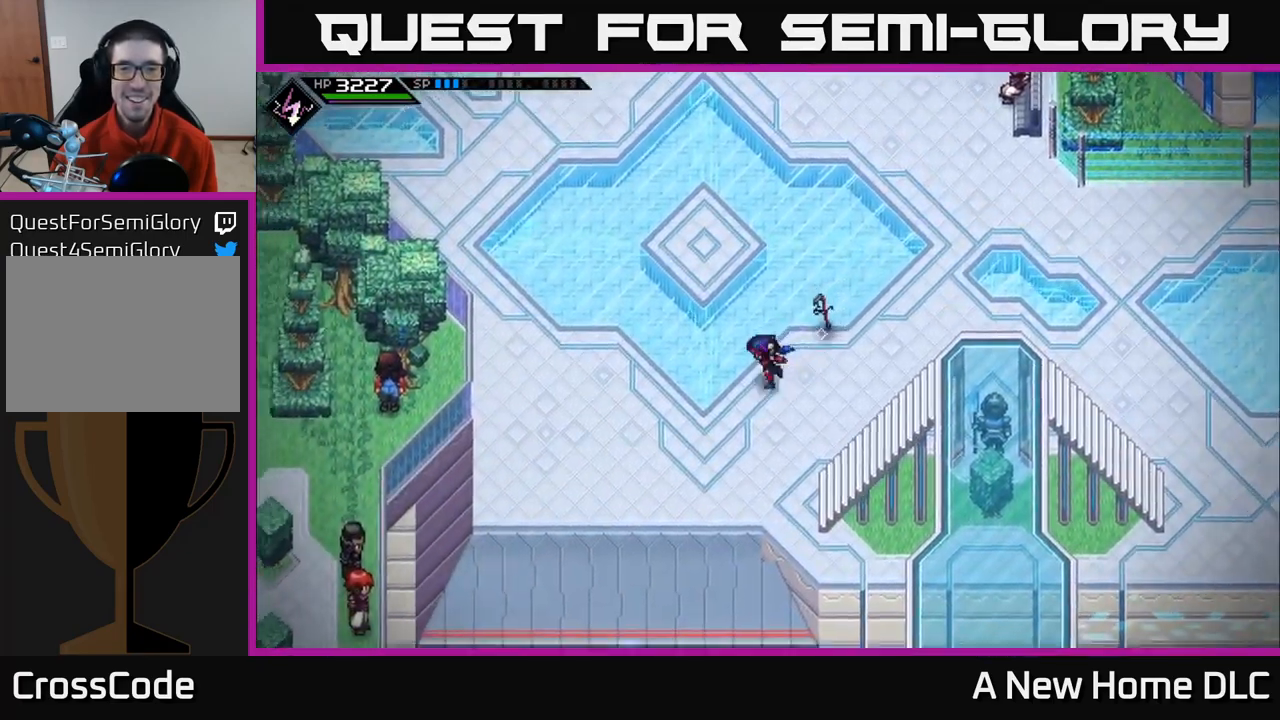
Gameplay with a controller (Xbox layout); each line is a JSON object with the inputs held at the frame after it. "events" lists button and stick changes between this image and that frame as [ms after this image, input, new state], when the widget could be followed in between.
{"buttons": [], "left_stick": "up-left", "right_stick": "center", "events": [[200, "left_stick", "up-left"]]}
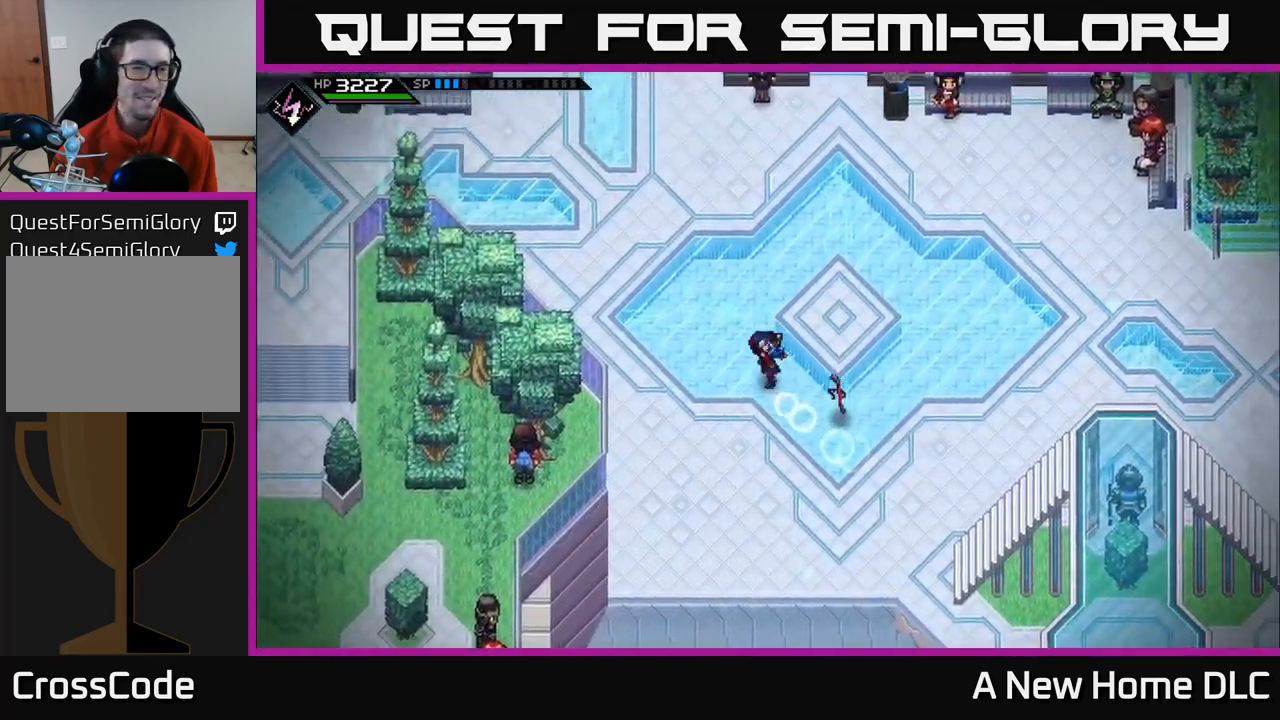
{"buttons": [], "left_stick": "up-left", "right_stick": "center", "events": [[167, "left_stick", "up"], [467, "left_stick", "up-left"]]}
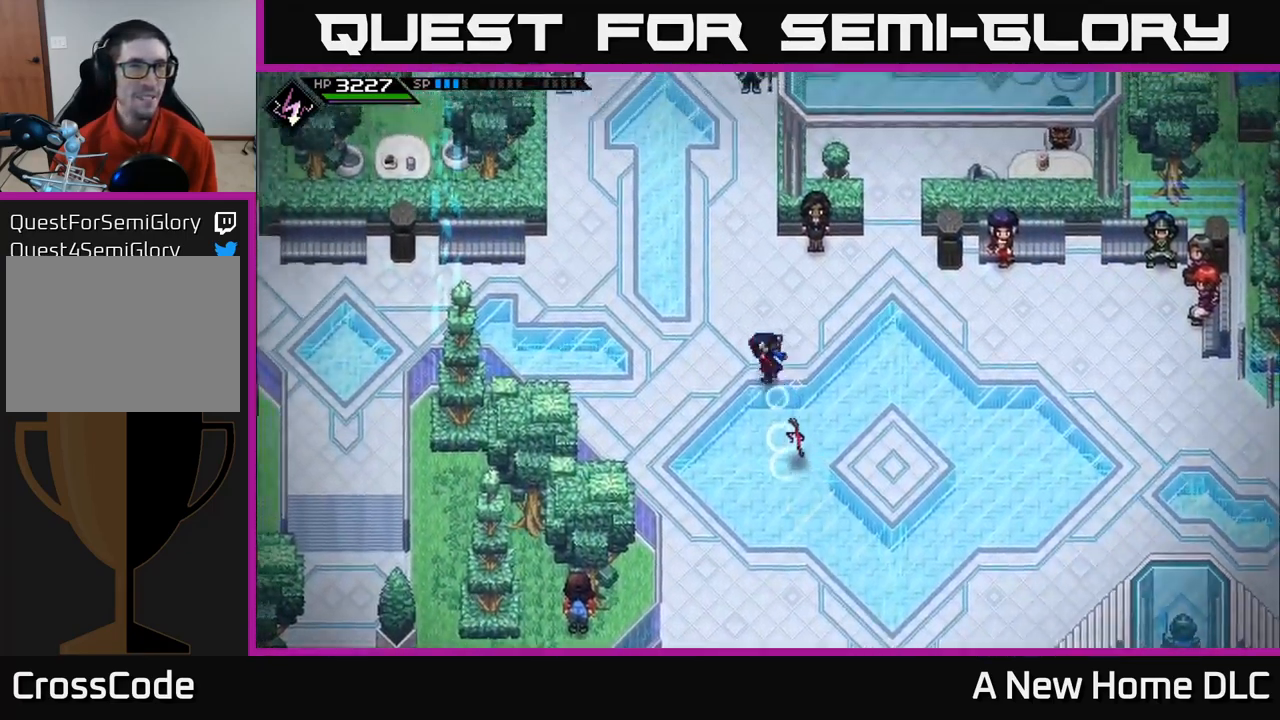
{"buttons": ["L2"], "left_stick": "center", "right_stick": "center", "events": [[117, "left_stick", "center"], [233, "L2", "down"]]}
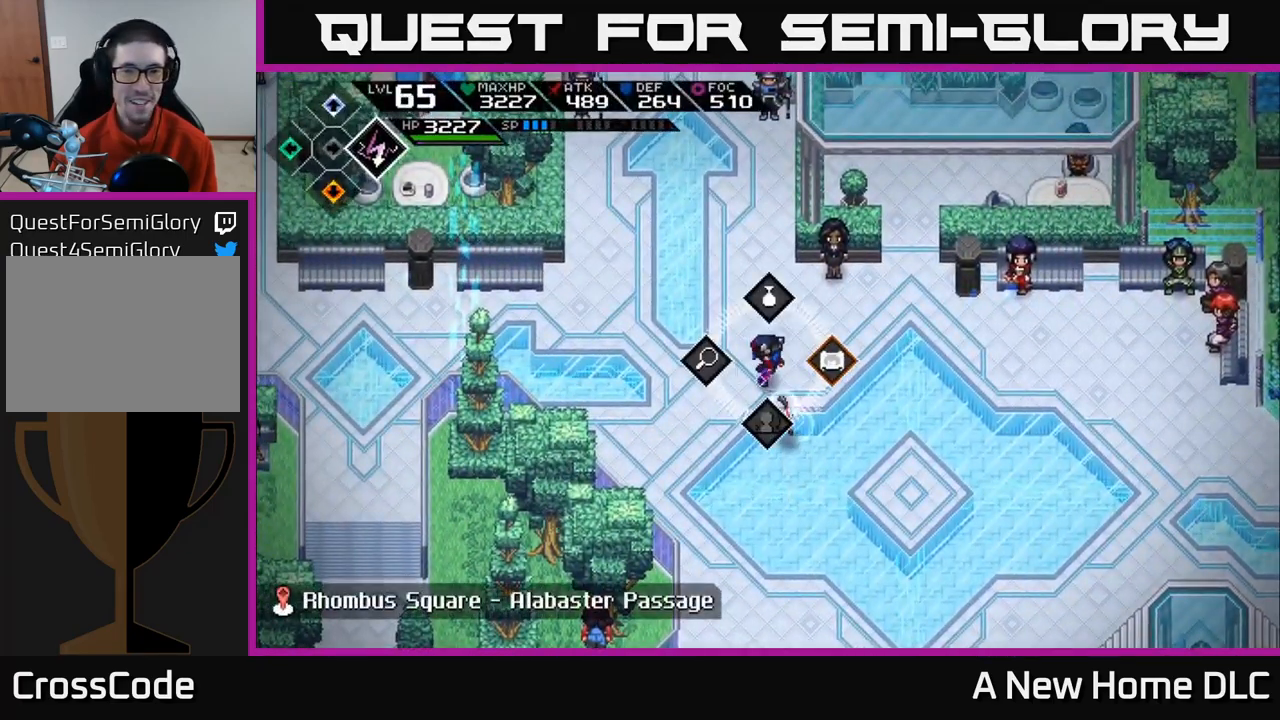
{"buttons": ["L2"], "left_stick": "center", "right_stick": "center", "events": [[133, "left_stick", "right"], [250, "A", "down"], [317, "A", "up"], [317, "left_stick", "center"]]}
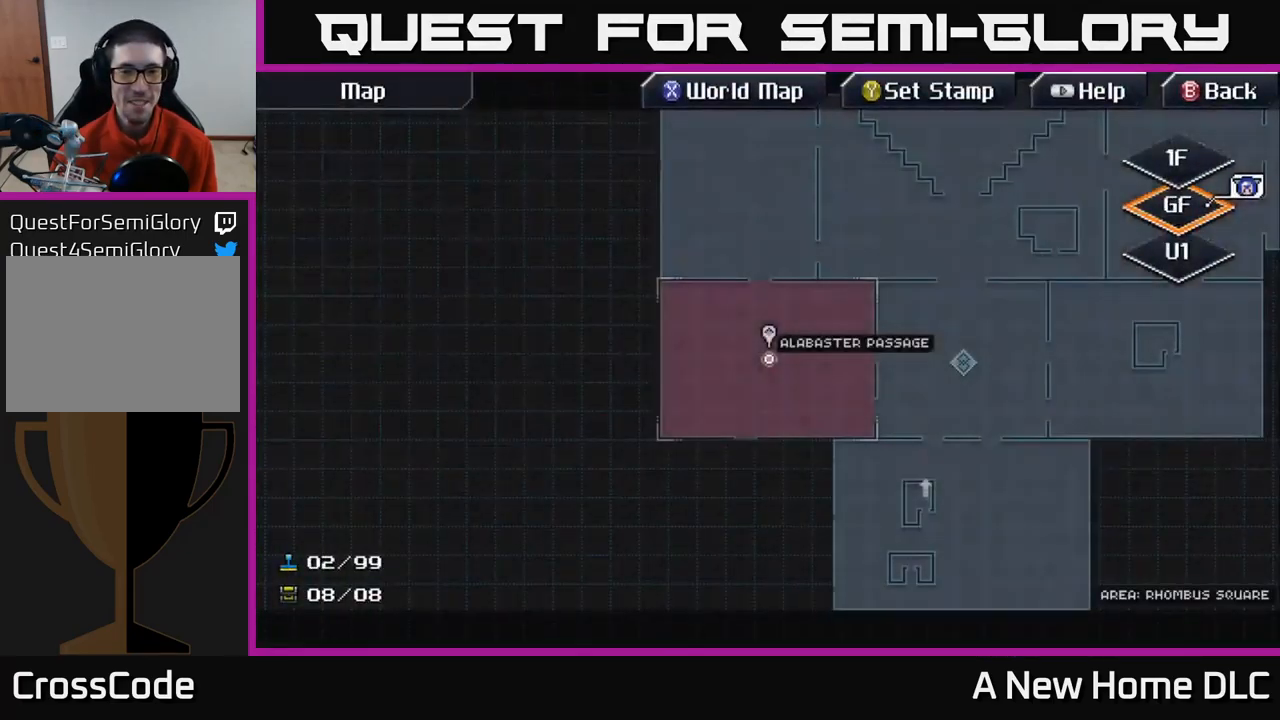
{"buttons": [], "left_stick": "center", "right_stick": "center", "events": [[83, "L2", "up"]]}
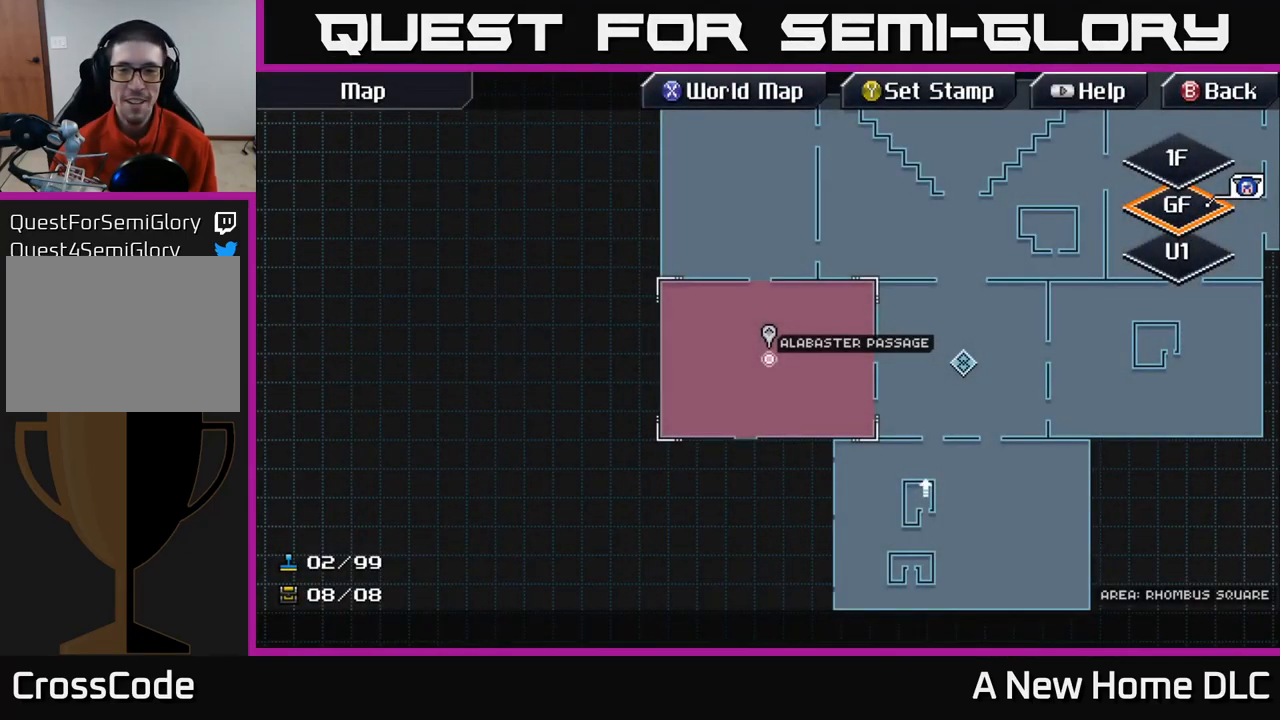
{"buttons": [], "left_stick": "up-right", "right_stick": "center", "events": [[83, "left_stick", "up-right"]]}
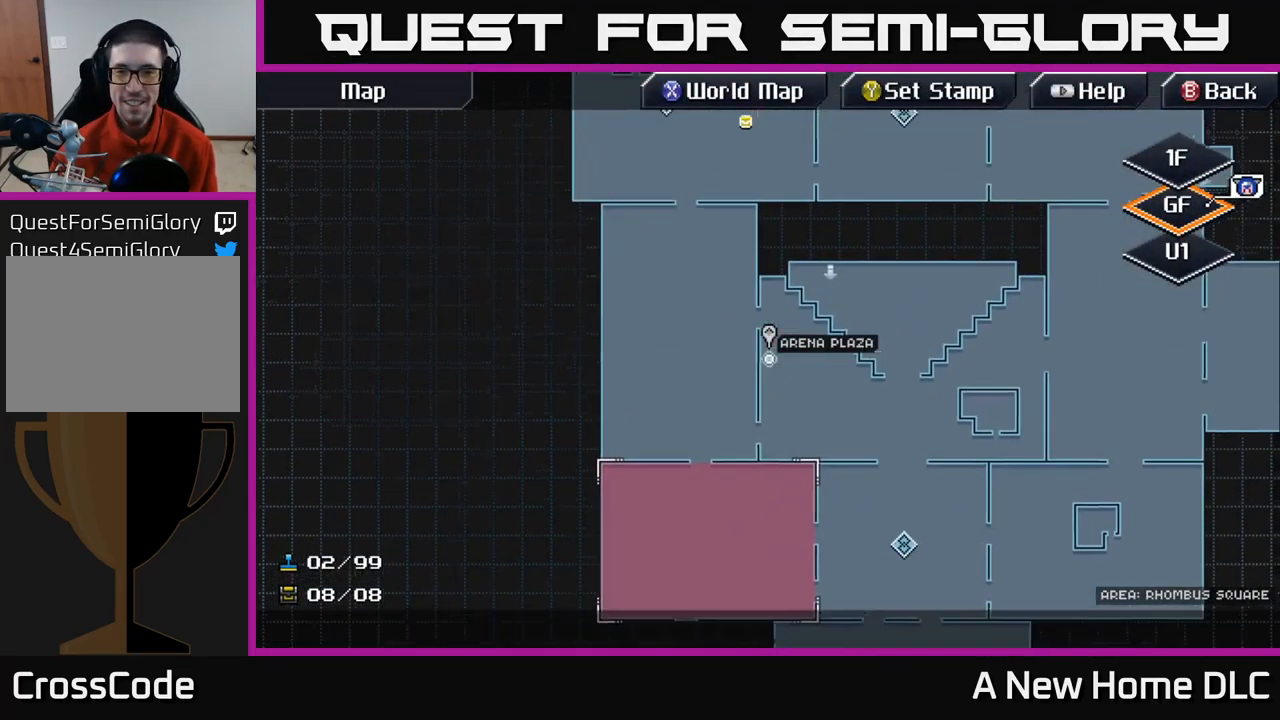
{"buttons": [], "left_stick": "up", "right_stick": "center", "events": [[150, "left_stick", "down-right"], [350, "left_stick", "up-left"], [450, "left_stick", "up"]]}
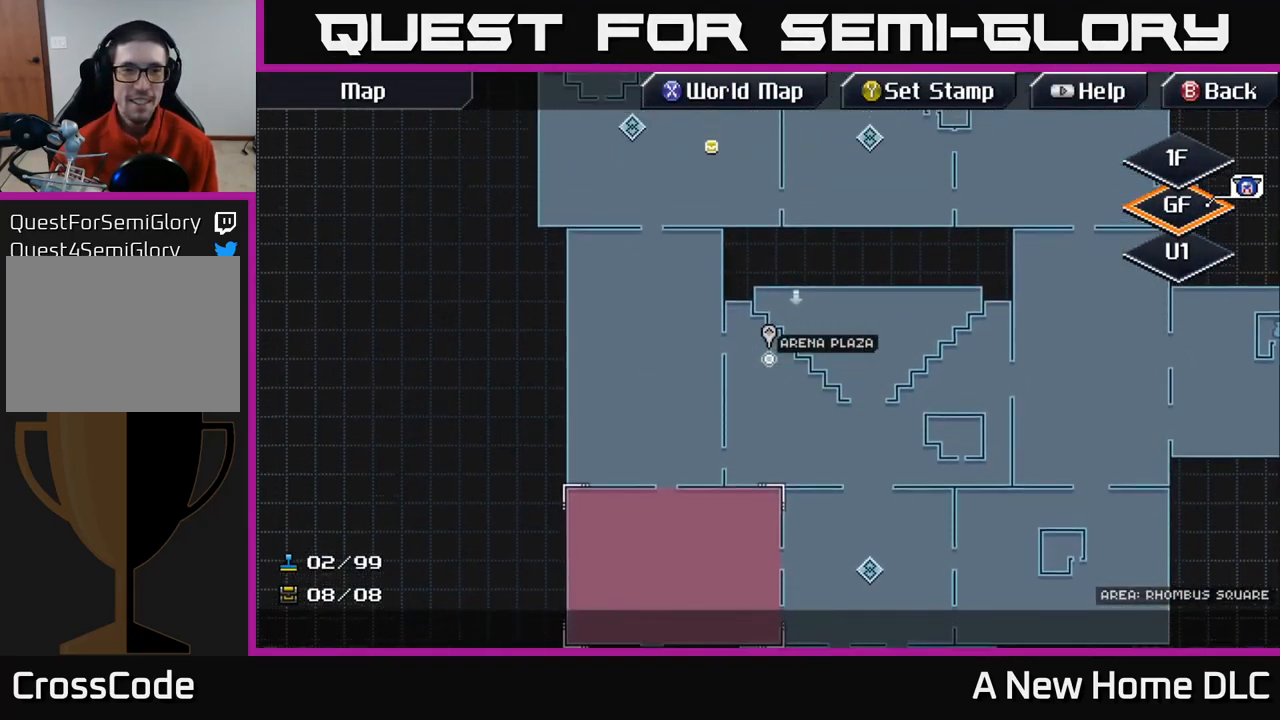
{"buttons": [], "left_stick": "up", "right_stick": "center", "events": [[234, "left_stick", "left"], [417, "left_stick", "up"]]}
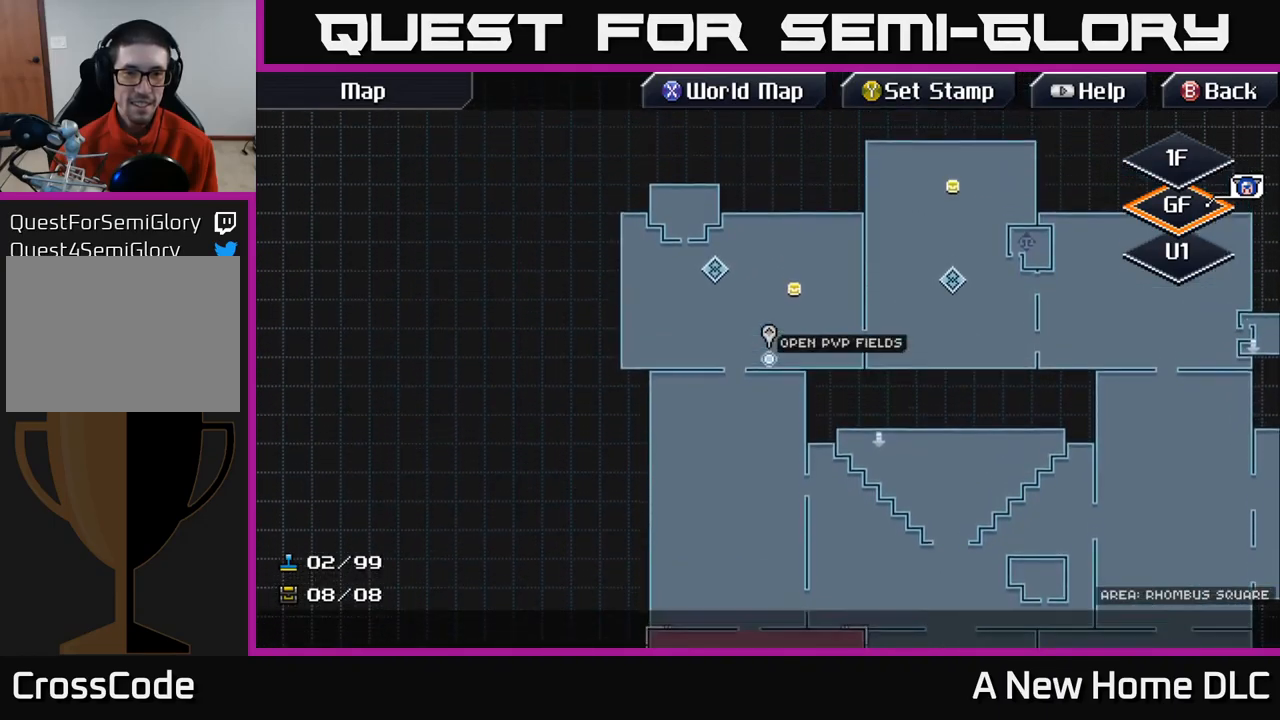
{"buttons": ["A"], "left_stick": "center", "right_stick": "center", "events": [[150, "left_stick", "up-left"], [300, "left_stick", "center"], [434, "A", "down"]]}
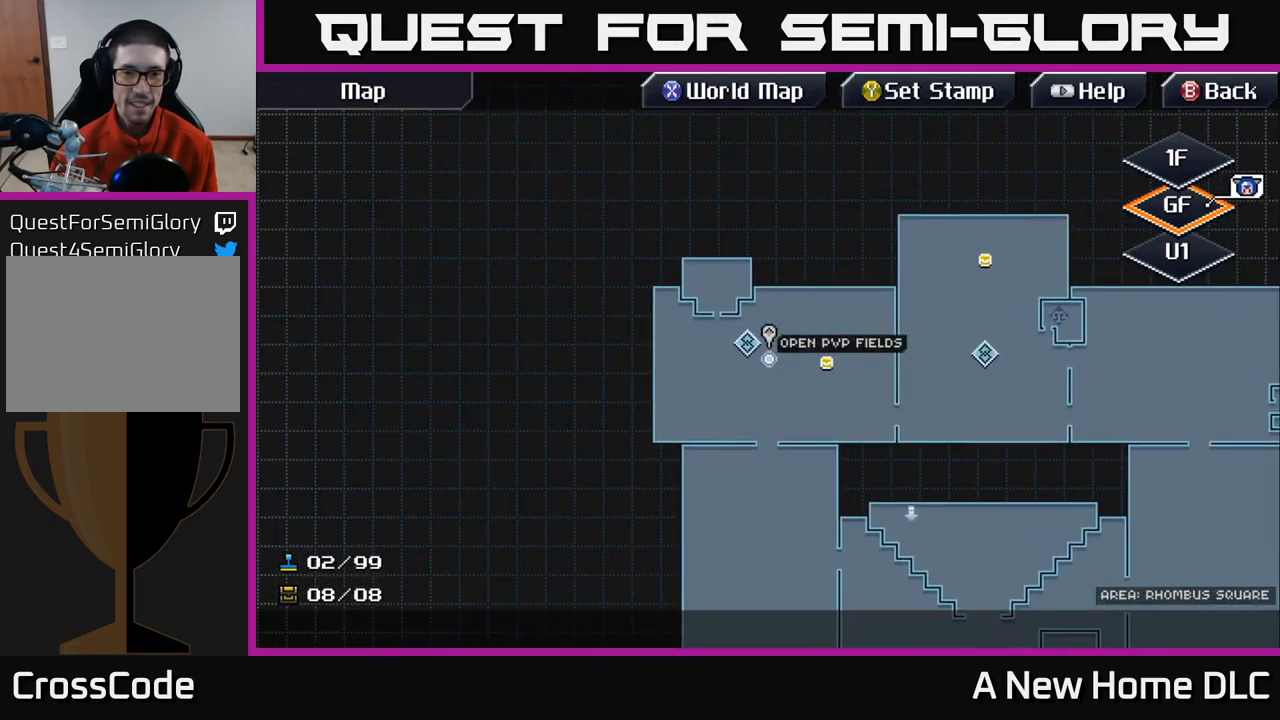
{"buttons": [], "left_stick": "center", "right_stick": "center", "events": [[34, "A", "up"], [50, "left_stick", "up"], [150, "left_stick", "center"], [217, "A", "down"], [300, "A", "up"], [400, "left_stick", "left"], [450, "left_stick", "center"]]}
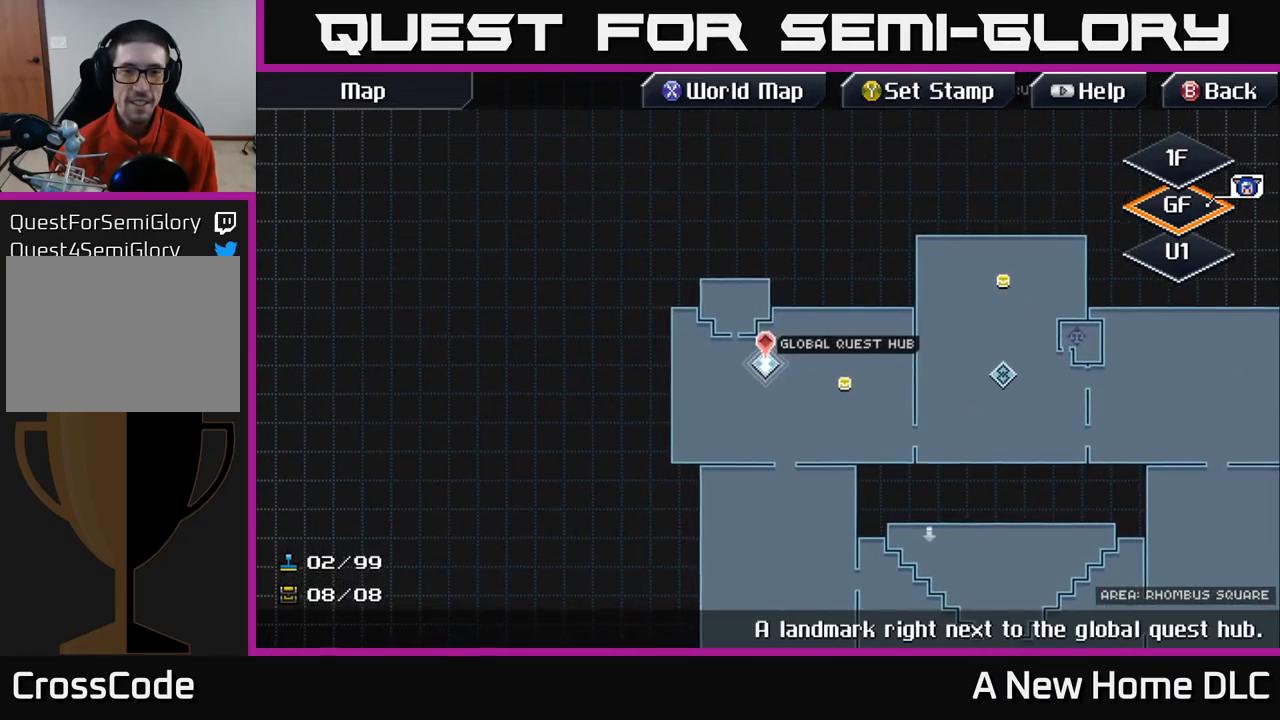
{"buttons": [], "left_stick": "center", "right_stick": "center", "events": [[200, "A", "down"], [267, "A", "up"], [350, "A", "down"], [417, "A", "up"]]}
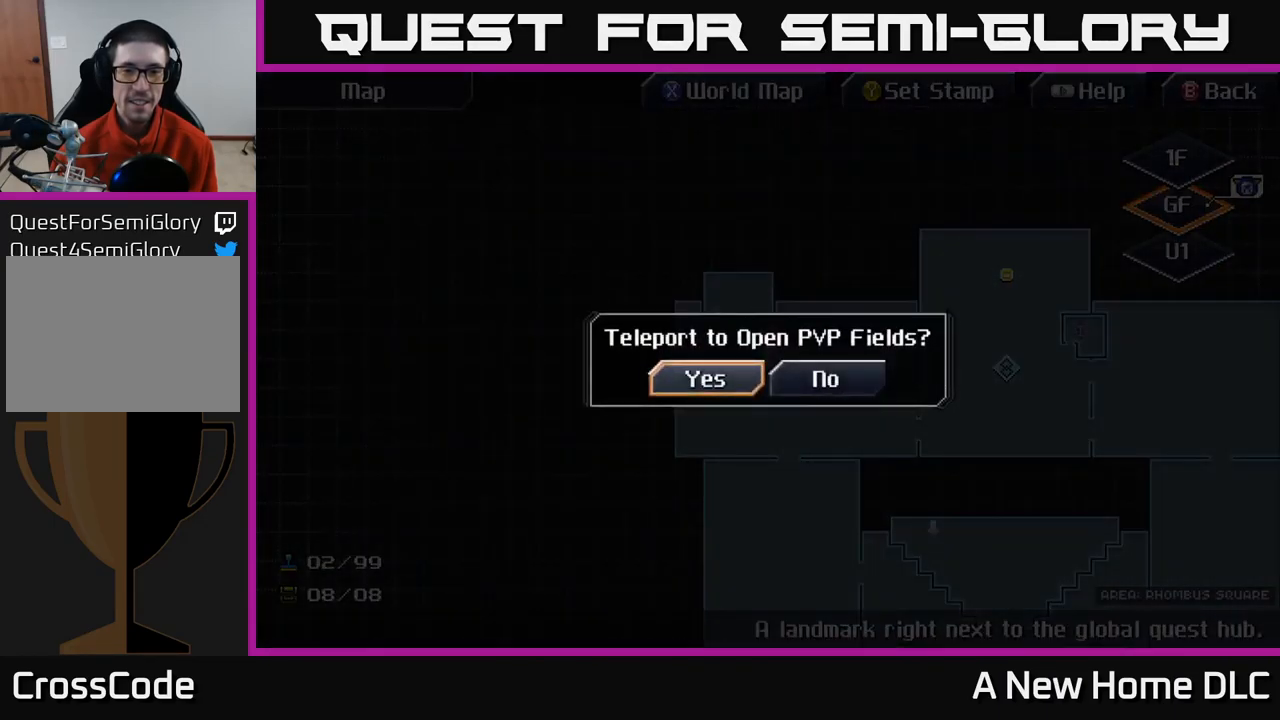
{"buttons": [], "left_stick": "center", "right_stick": "center", "events": [[117, "A", "down"], [200, "A", "up"]]}
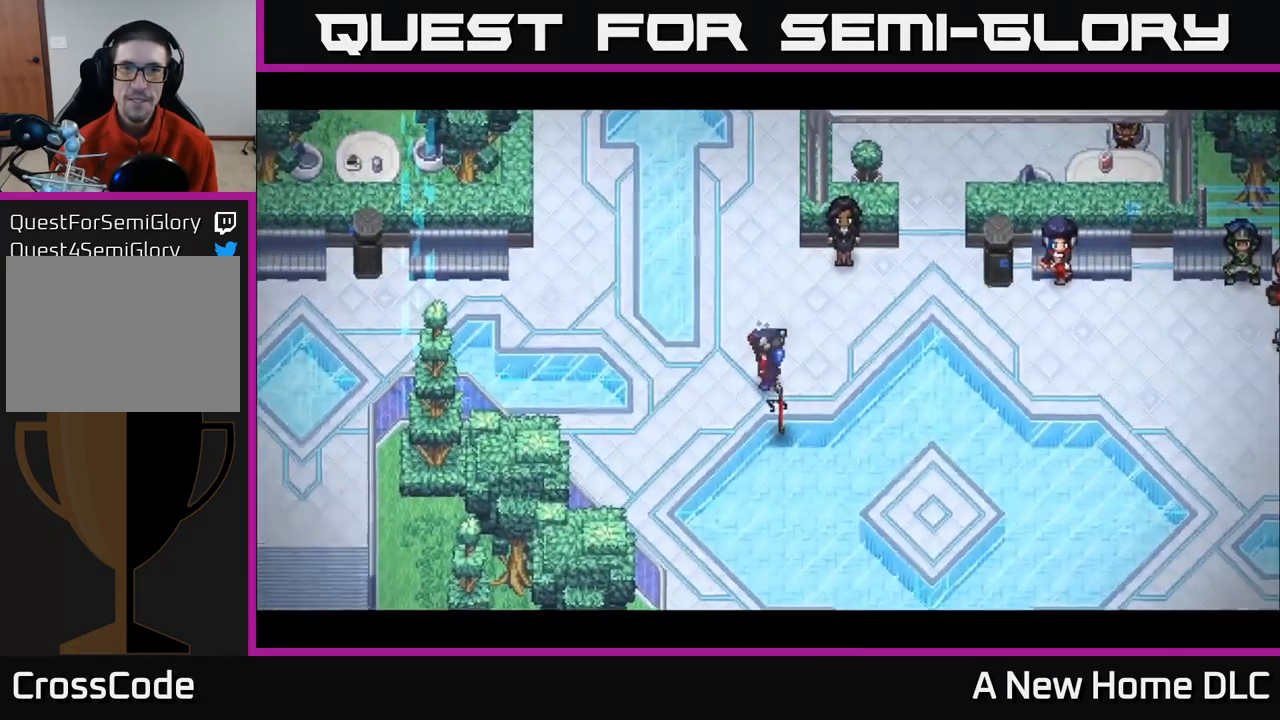
{"buttons": [], "left_stick": "up-left", "right_stick": "center", "events": [[50, "left_stick", "up"], [317, "left_stick", "up-left"]]}
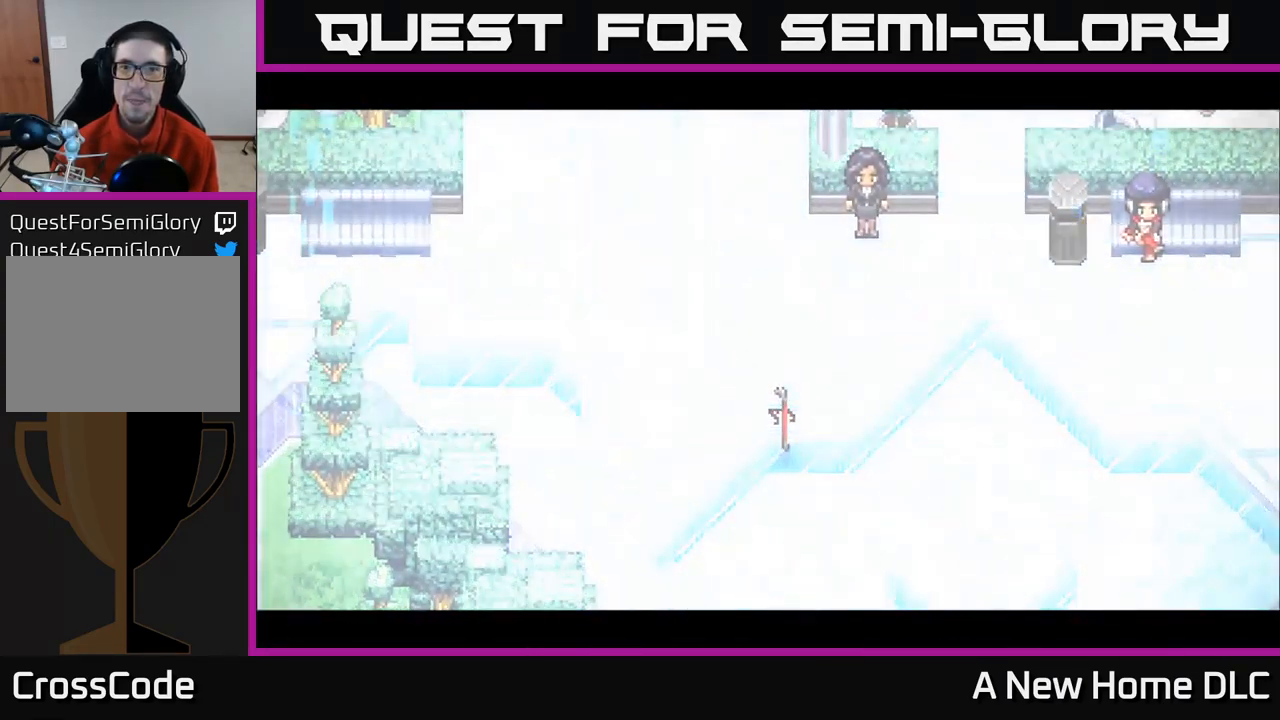
{"buttons": [], "left_stick": "up-left", "right_stick": "center", "events": [[50, "left_stick", "up"], [300, "left_stick", "up-left"]]}
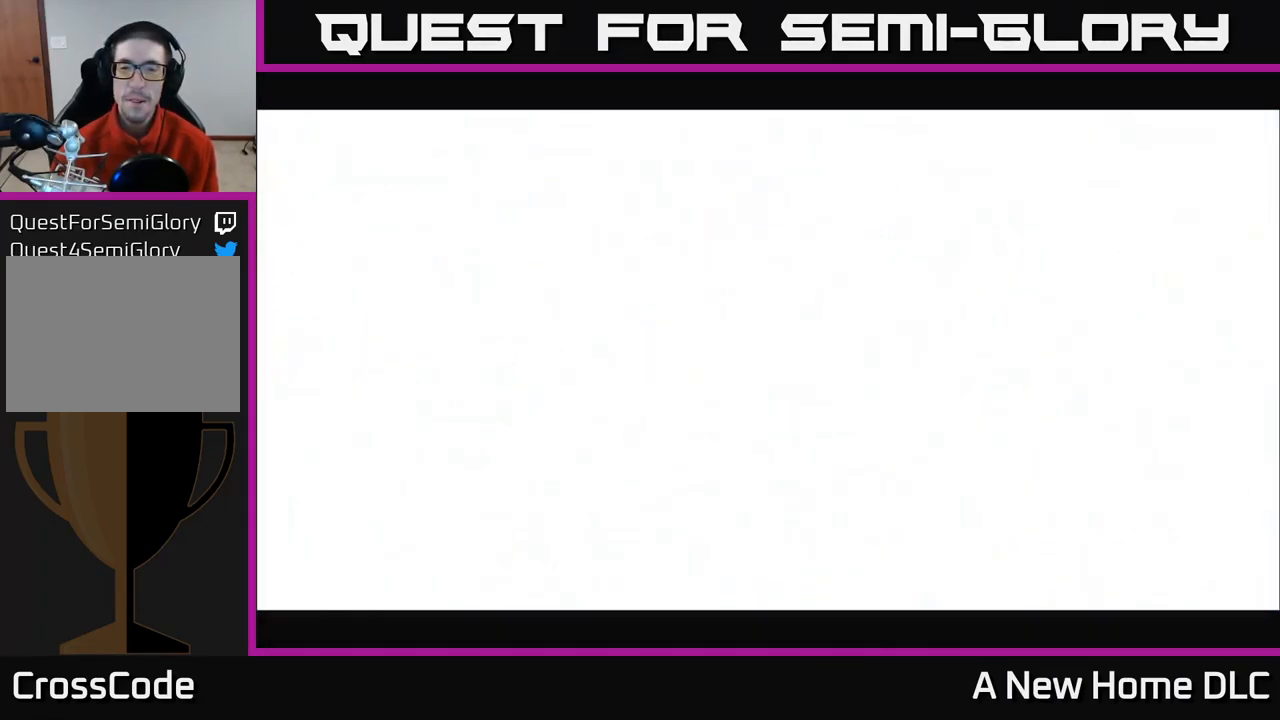
{"buttons": [], "left_stick": "up", "right_stick": "center", "events": [[50, "left_stick", "up"]]}
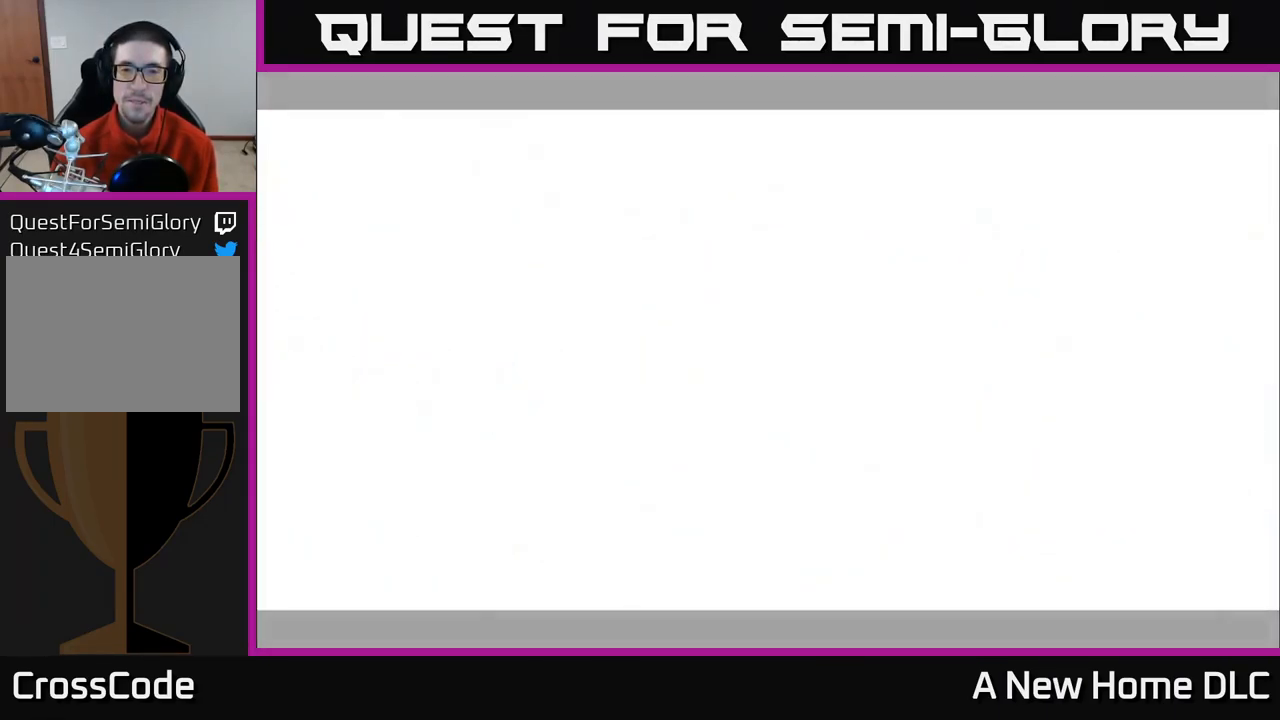
{"buttons": [], "left_stick": "up", "right_stick": "center", "events": [[17, "left_stick", "up-right"], [117, "left_stick", "up"], [234, "left_stick", "up-left"], [434, "left_stick", "up"]]}
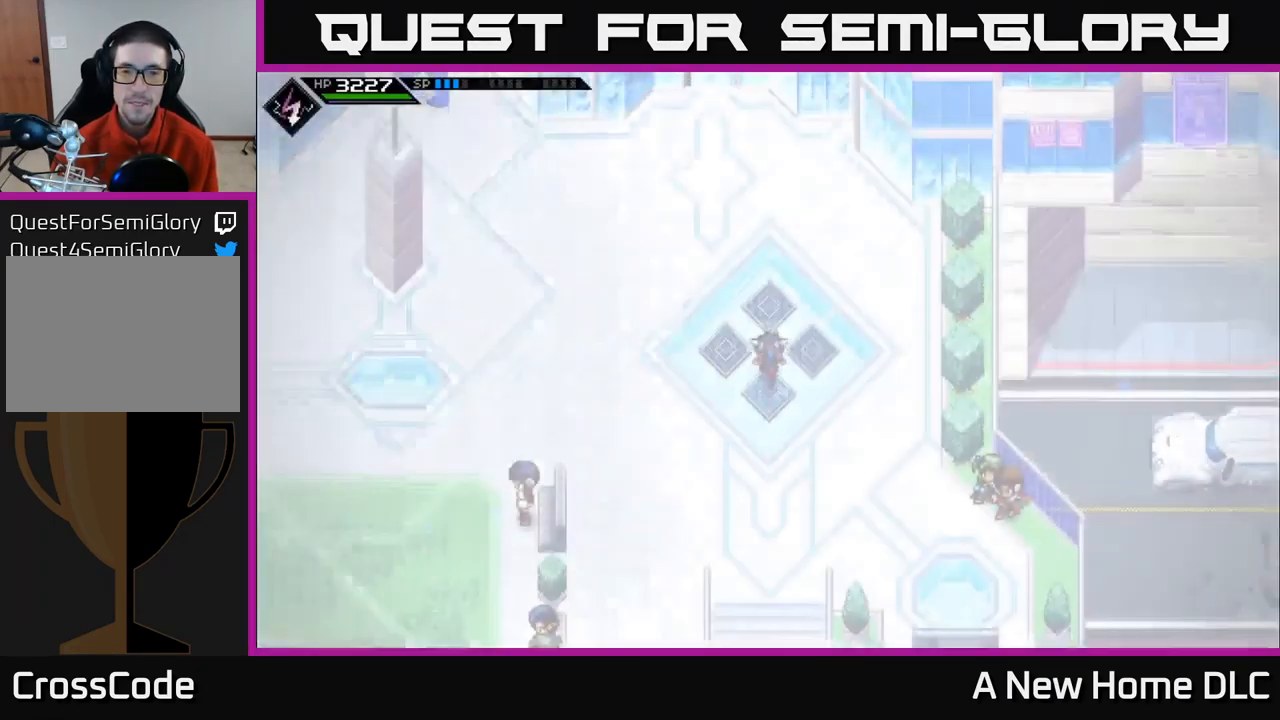
{"buttons": [], "left_stick": "up", "right_stick": "center", "events": [[167, "left_stick", "up-left"], [367, "left_stick", "up"]]}
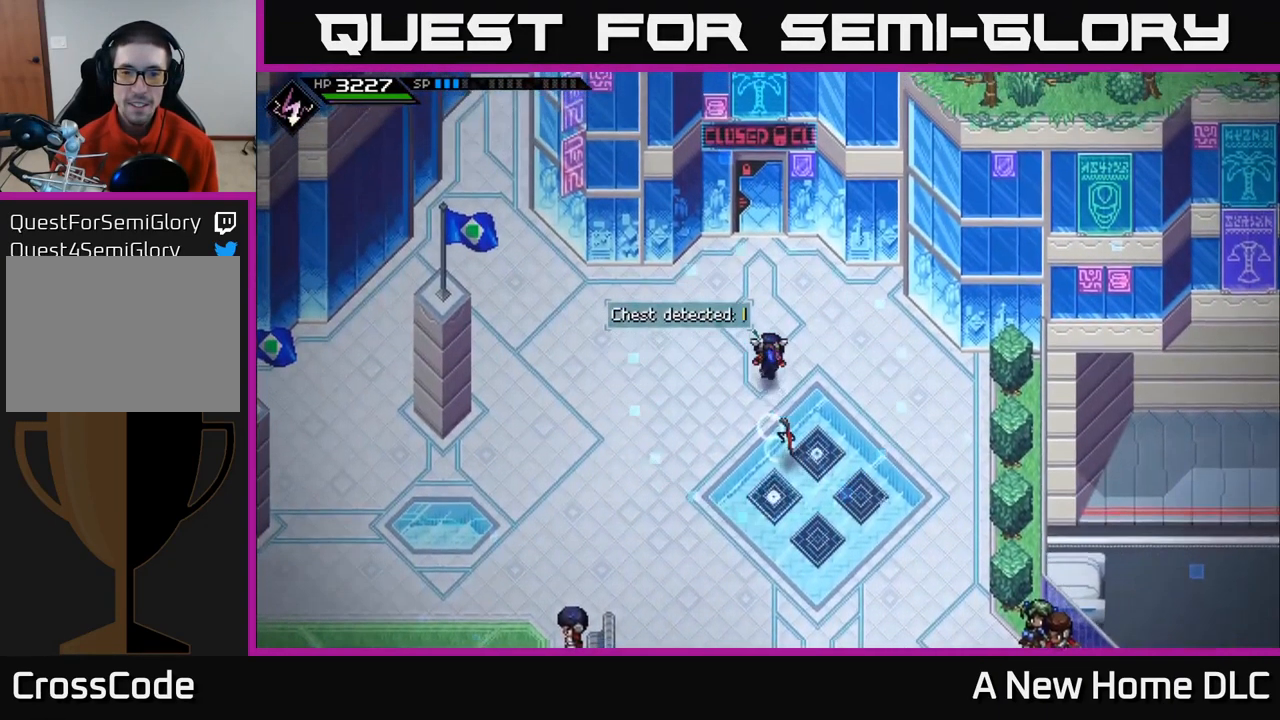
{"buttons": [], "left_stick": "up", "right_stick": "center", "events": []}
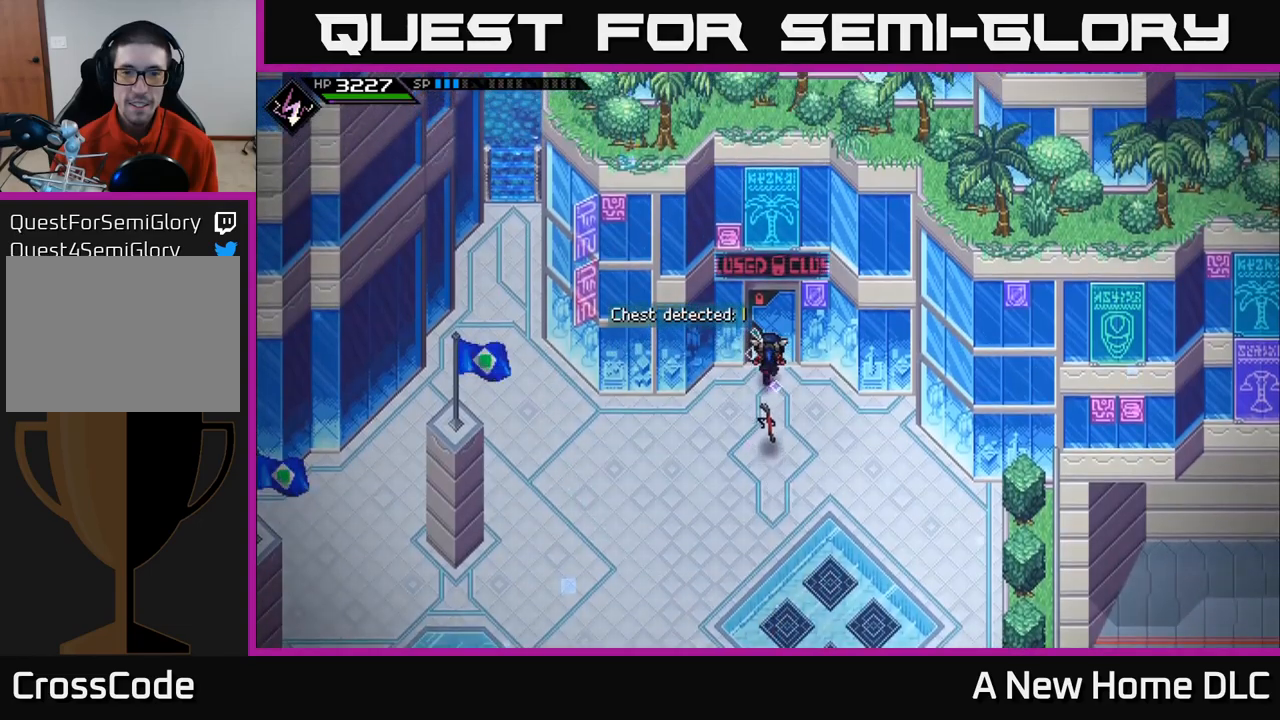
{"buttons": [], "left_stick": "down-left", "right_stick": "center", "events": [[283, "left_stick", "down-left"]]}
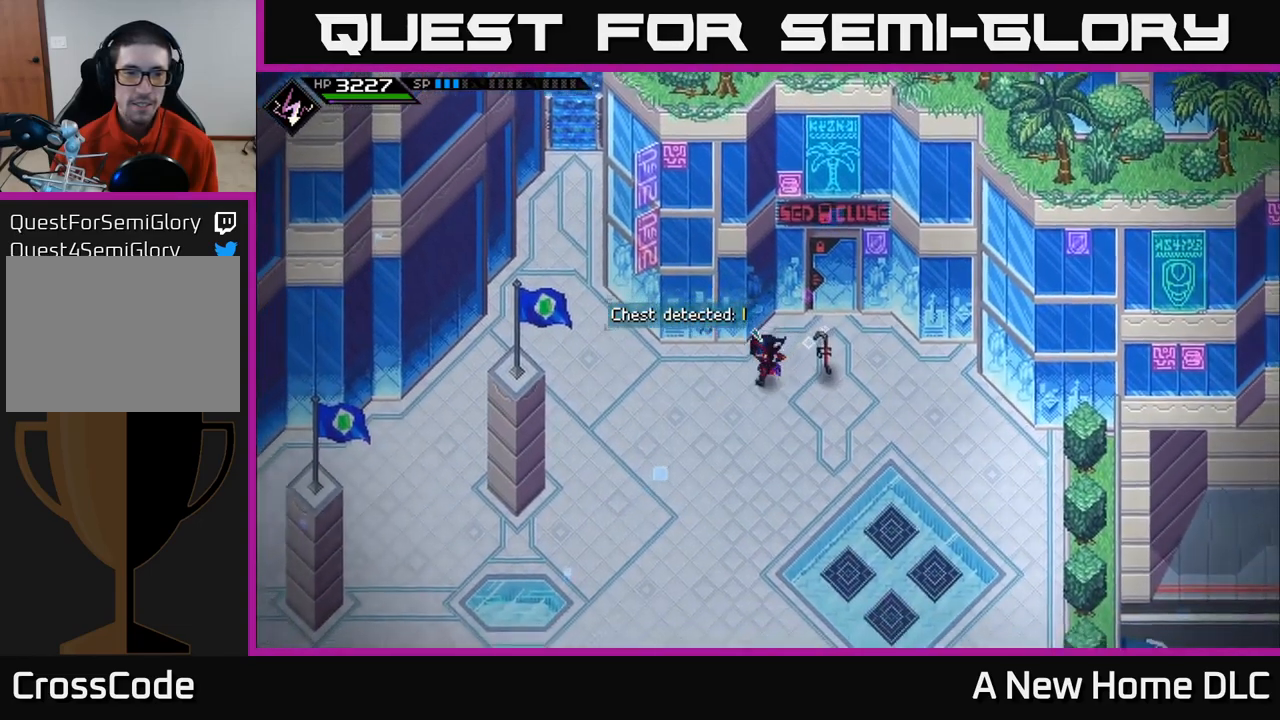
{"buttons": [], "left_stick": "left", "right_stick": "center", "events": [[167, "left_stick", "left"]]}
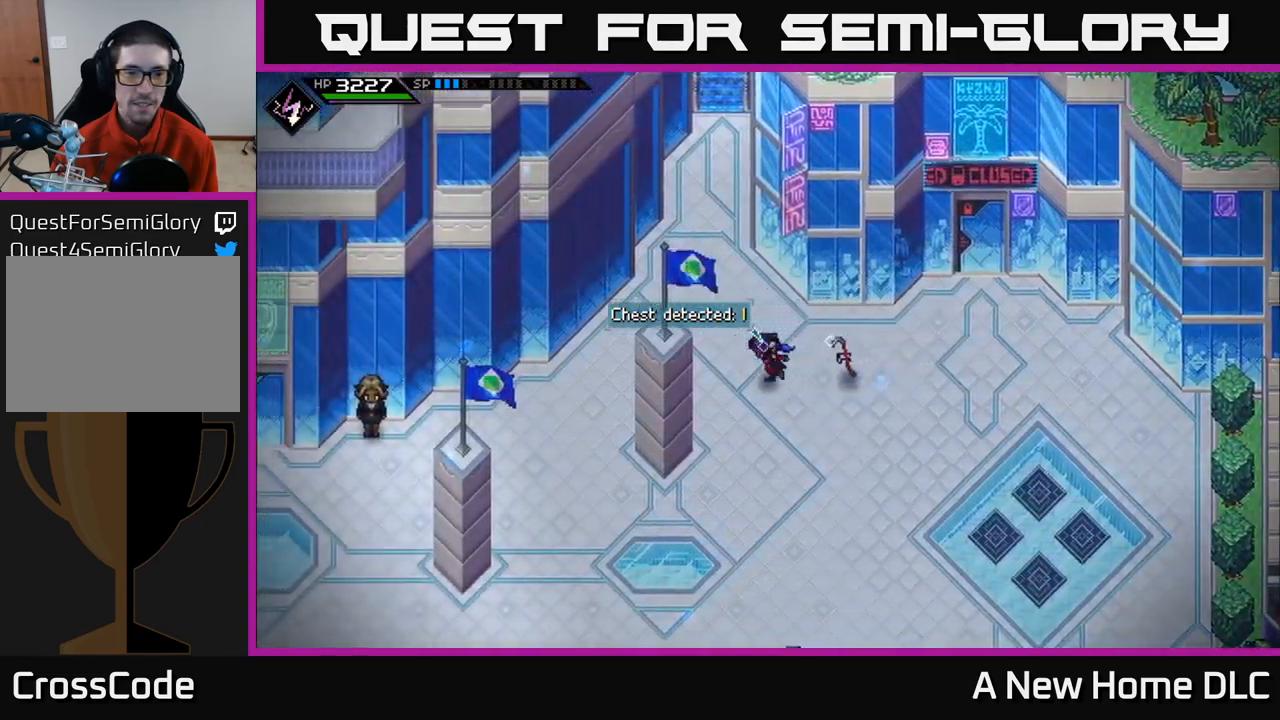
{"buttons": [], "left_stick": "down-left", "right_stick": "center", "events": [[483, "left_stick", "down-left"]]}
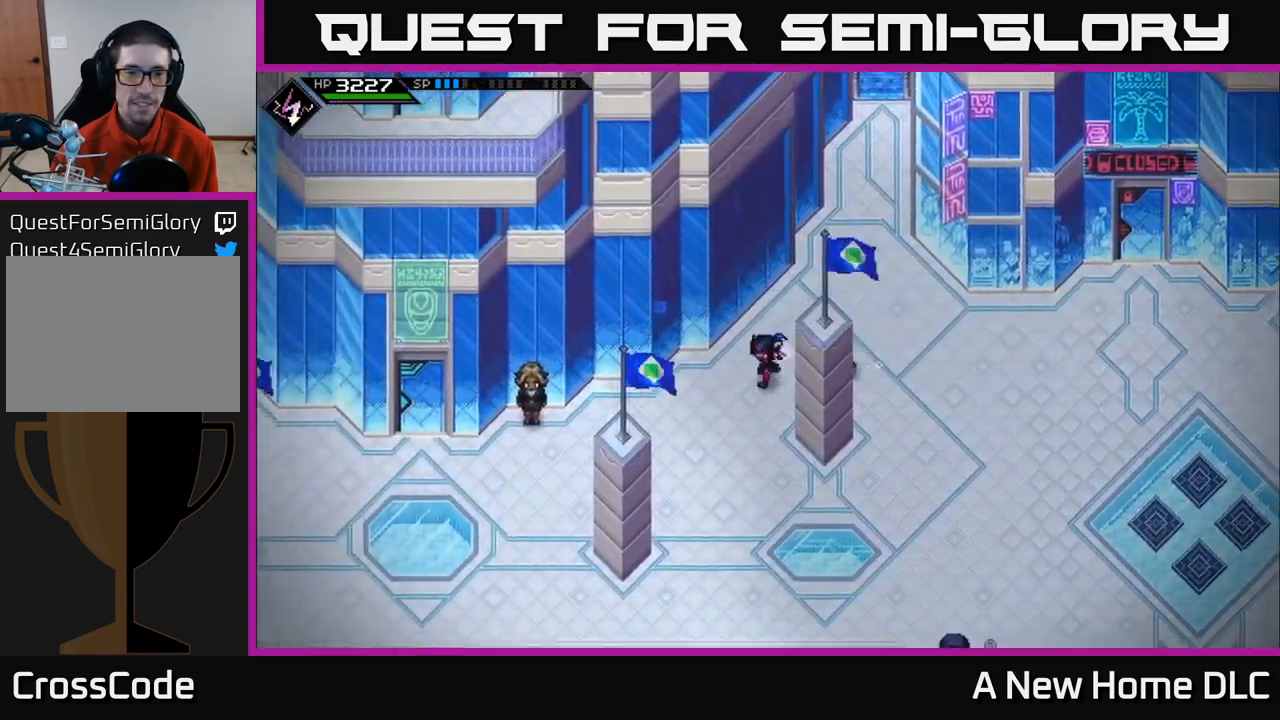
{"buttons": [], "left_stick": "down-left", "right_stick": "center", "events": []}
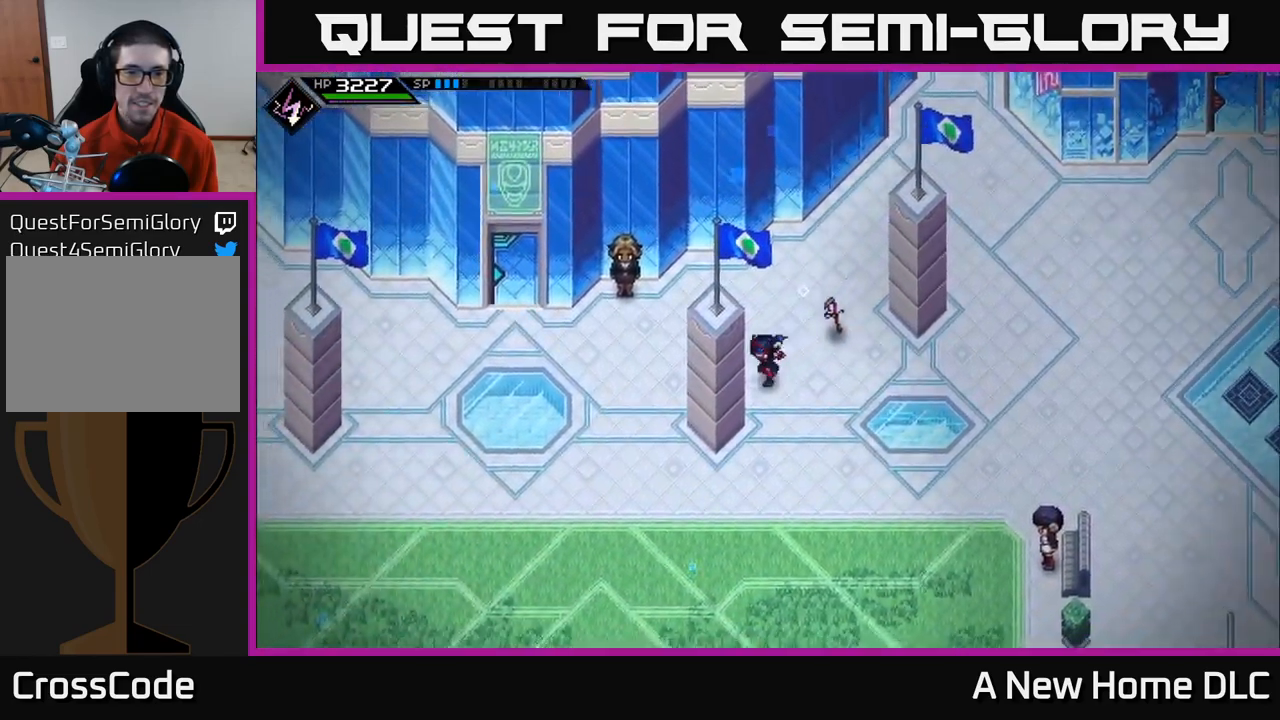
{"buttons": [], "left_stick": "left", "right_stick": "center", "events": [[17, "left_stick", "left"]]}
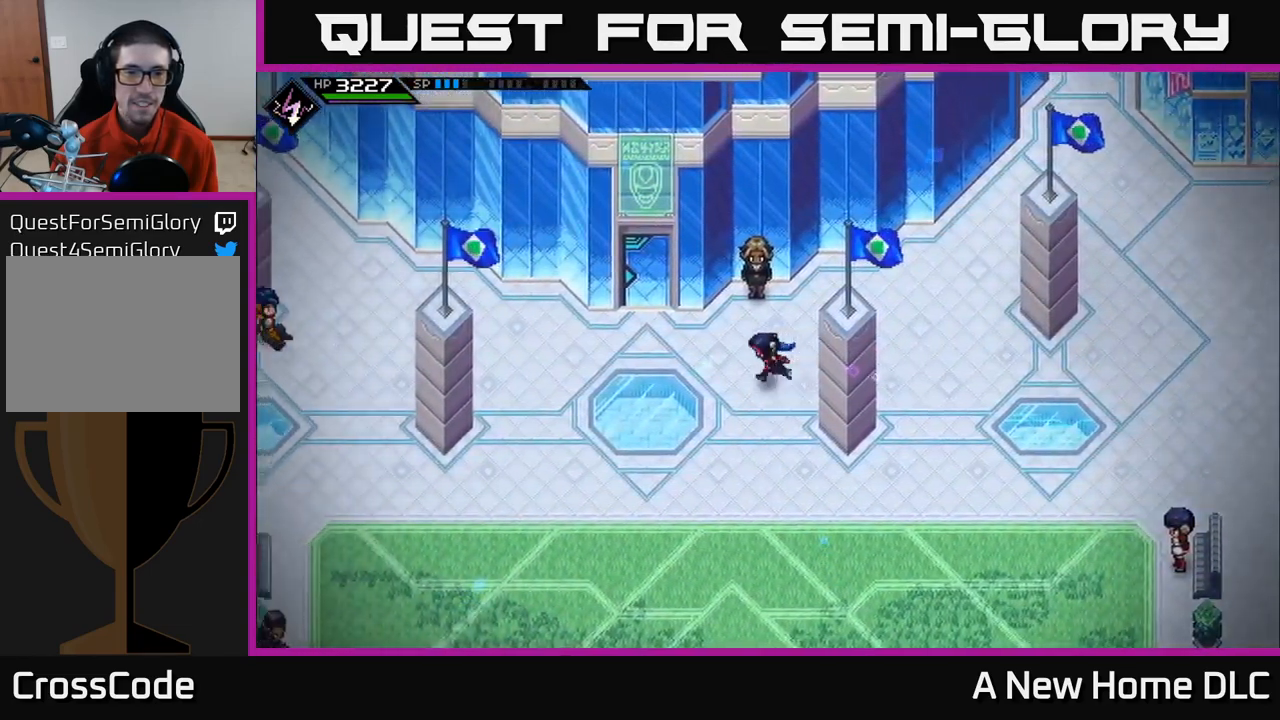
{"buttons": [], "left_stick": "left", "right_stick": "center", "events": []}
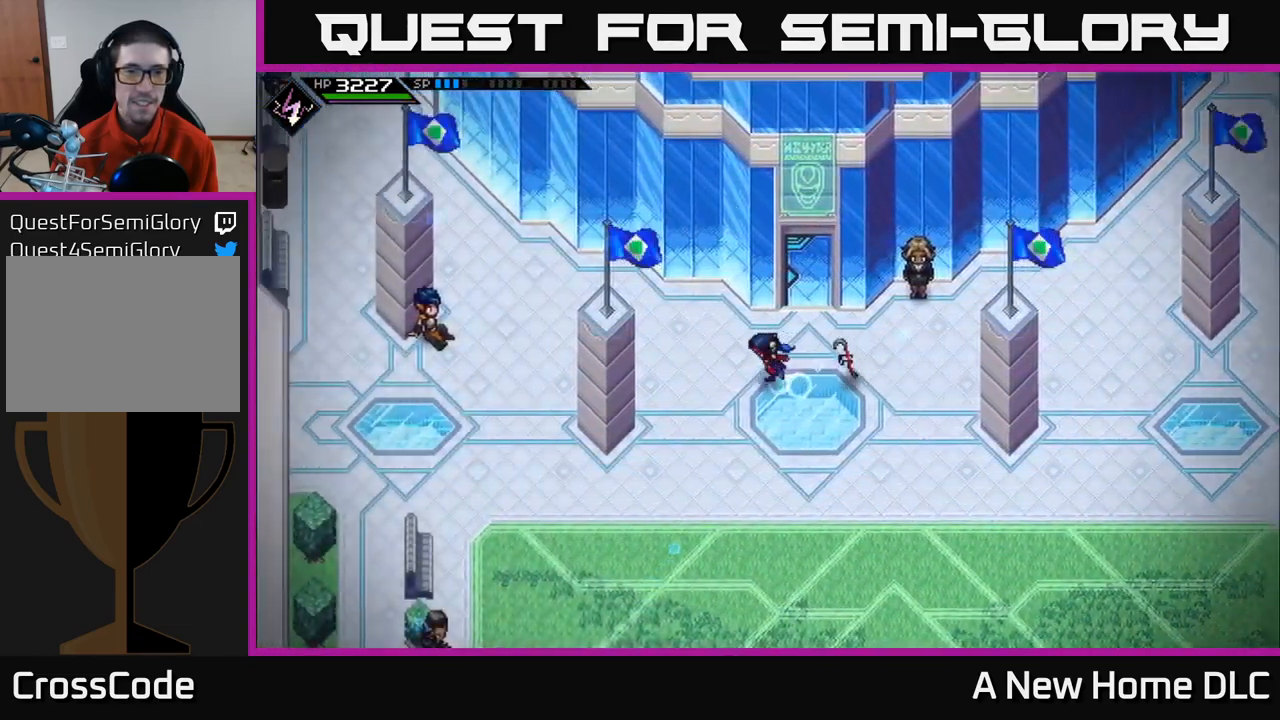
{"buttons": [], "left_stick": "right", "right_stick": "center", "events": [[267, "left_stick", "up"], [350, "left_stick", "right"]]}
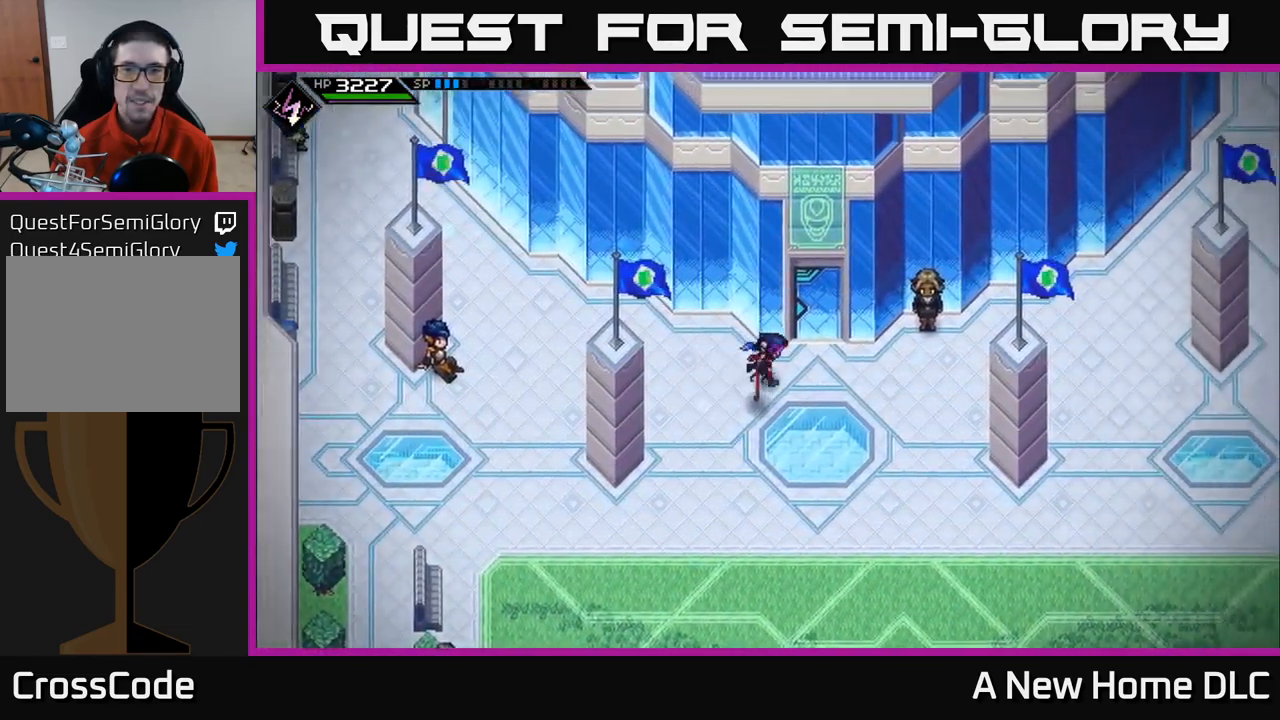
{"buttons": [], "left_stick": "up", "right_stick": "center", "events": [[67, "left_stick", "up-right"], [283, "left_stick", "up"]]}
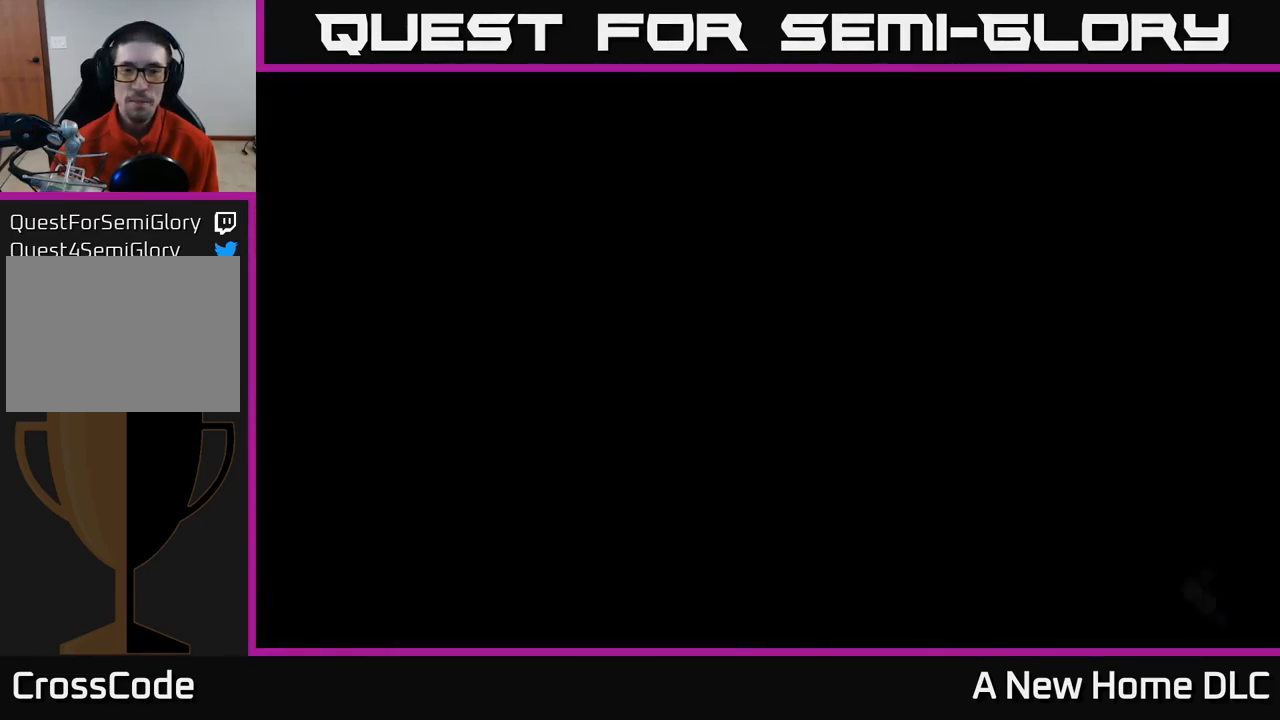
{"buttons": [], "left_stick": "up", "right_stick": "center", "events": [[150, "left_stick", "center"], [267, "left_stick", "up"]]}
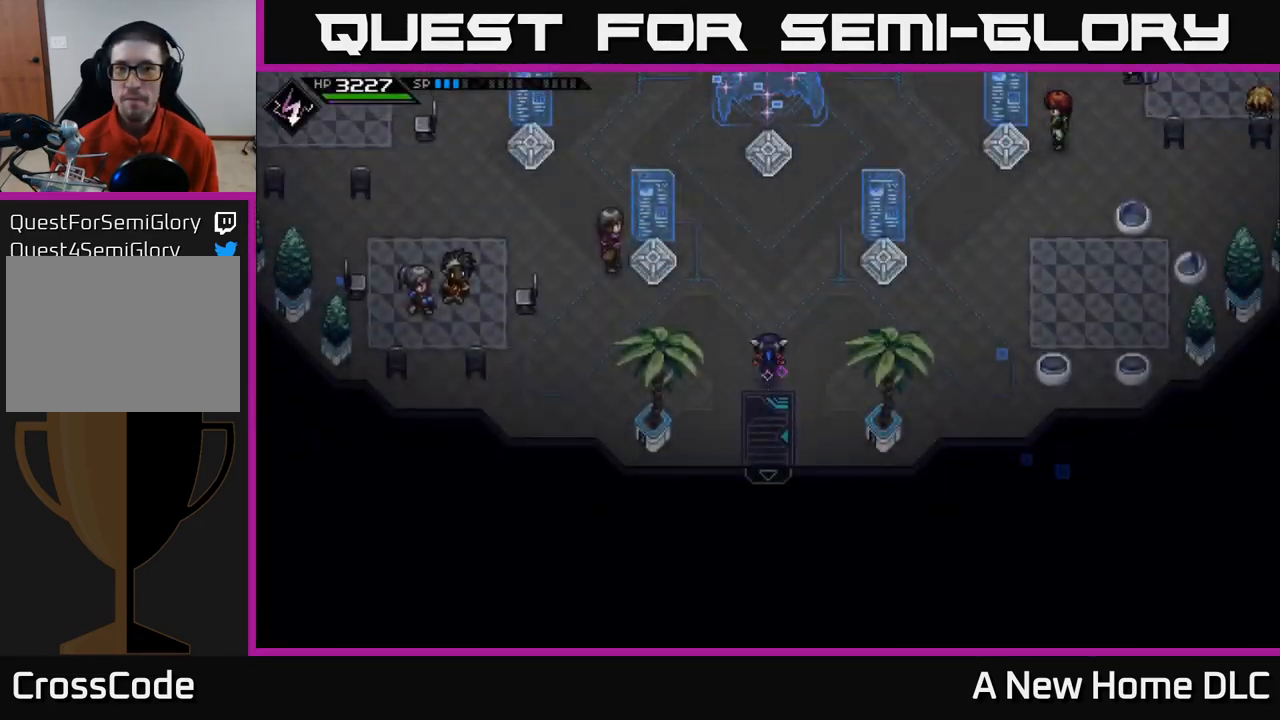
{"buttons": [], "left_stick": "up", "right_stick": "center", "events": []}